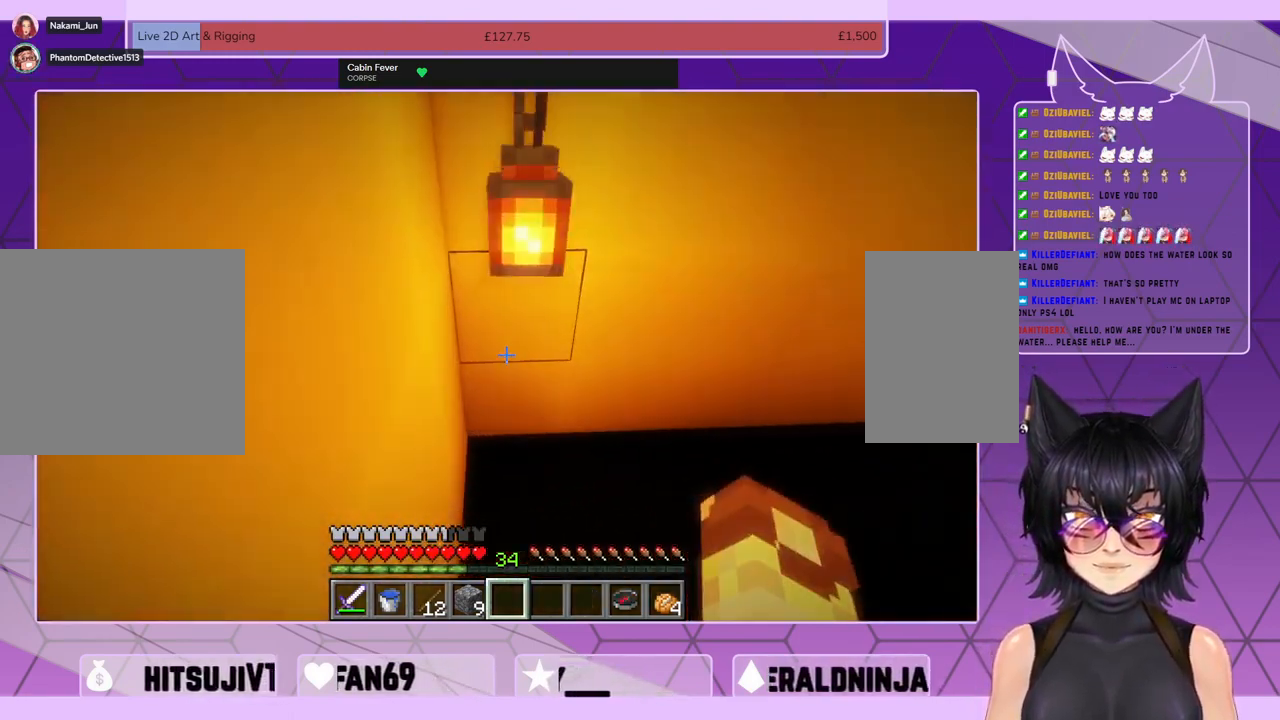
Gameplay with keyboard and mouse; each line is a JSON object with the keys and mouse buttons held at the frame after it. "events" lists presses ("down") and releases ("up") of "a", "c", "ctrl", "d", "e", "f", "q", "r", "s", "shift", "space", "tab", "v", "w", "x", "z", "mouse_left", "mouse_wheel", "mouse_right", "mouse_mb4" and "mouse_mb5" between this image and that frame as [ms after this image, input, new state], when the widget could be followed in between. "mouse_left", "mouse_wheel", "mouse_right", "mouse_mb4", "mouse_mb5" = the "left", "wheel", "right", "mb4", "mb5" buttons of the "mouse" list. No other keys are recorded. Fast repeated clicks can show as one long hold. "wheel" means that the mouse wheel is clicked or scrolled. Mouse movement is not recorded.
{"keys": ["shift", "w"], "mouse": []}
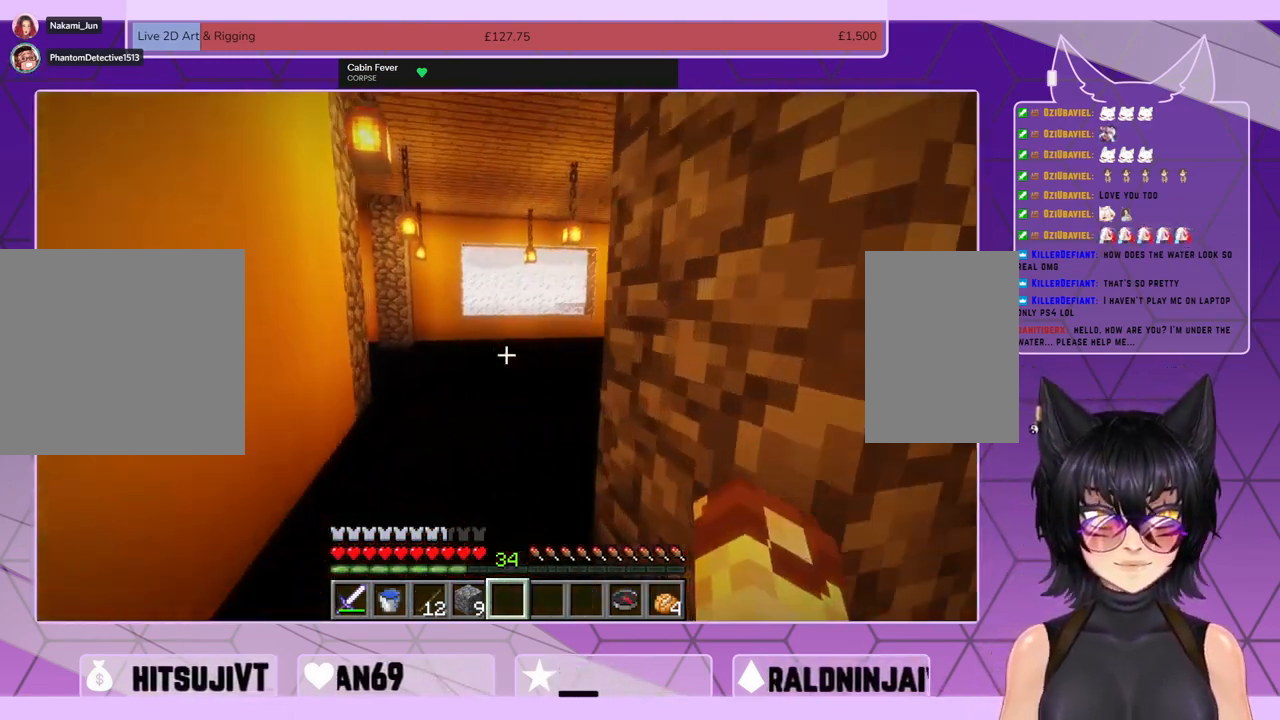
{"keys": ["shift", "w"], "mouse": [], "events": []}
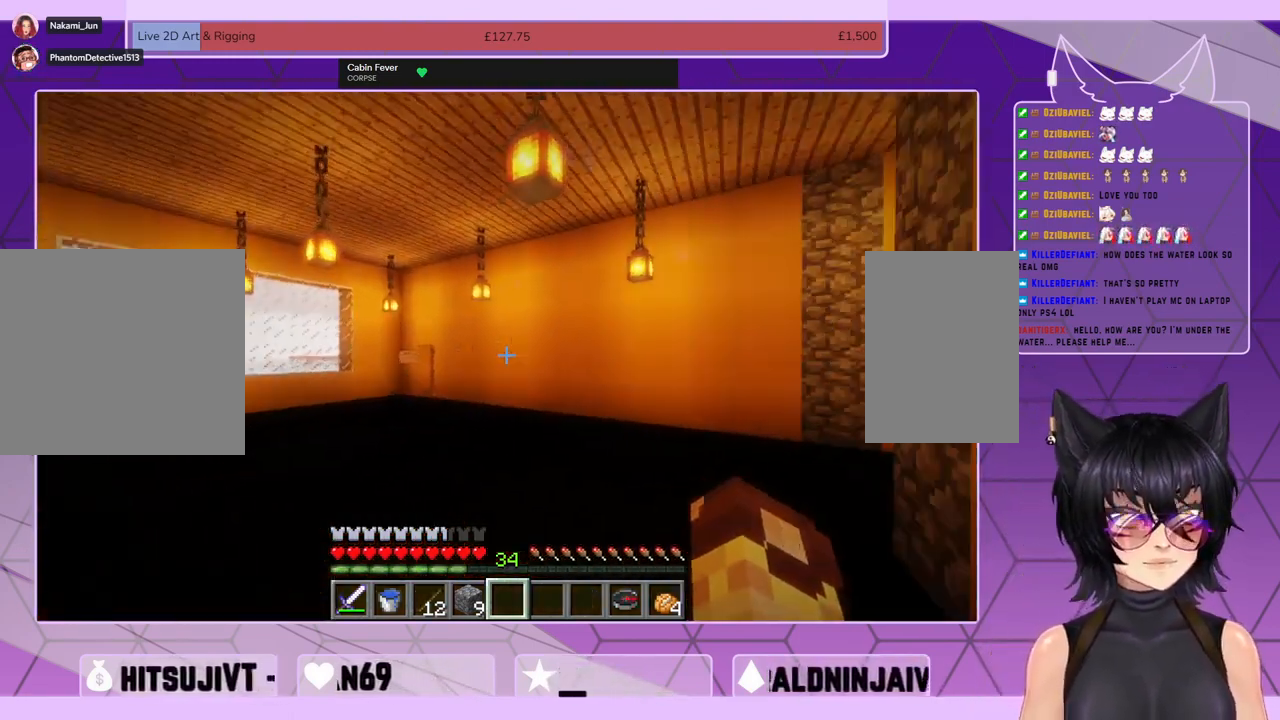
{"keys": ["shift", "w"], "mouse": [], "events": []}
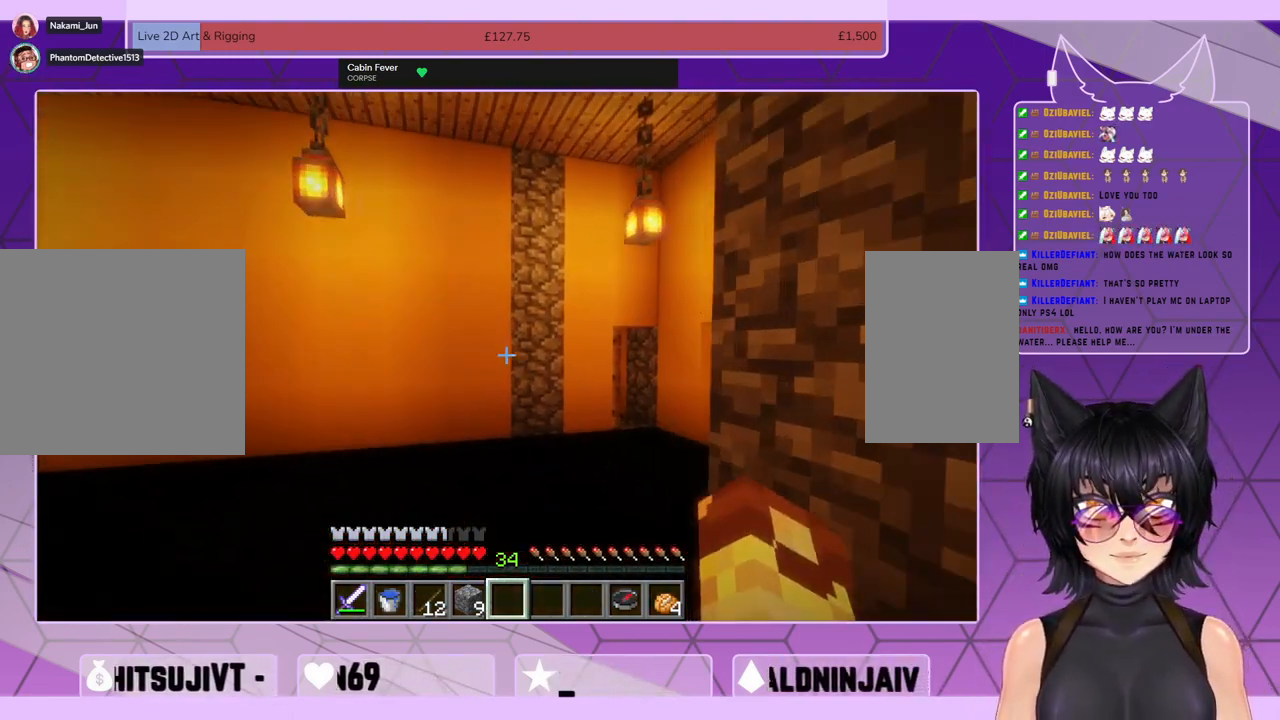
{"keys": ["shift", "w"], "mouse": [], "events": []}
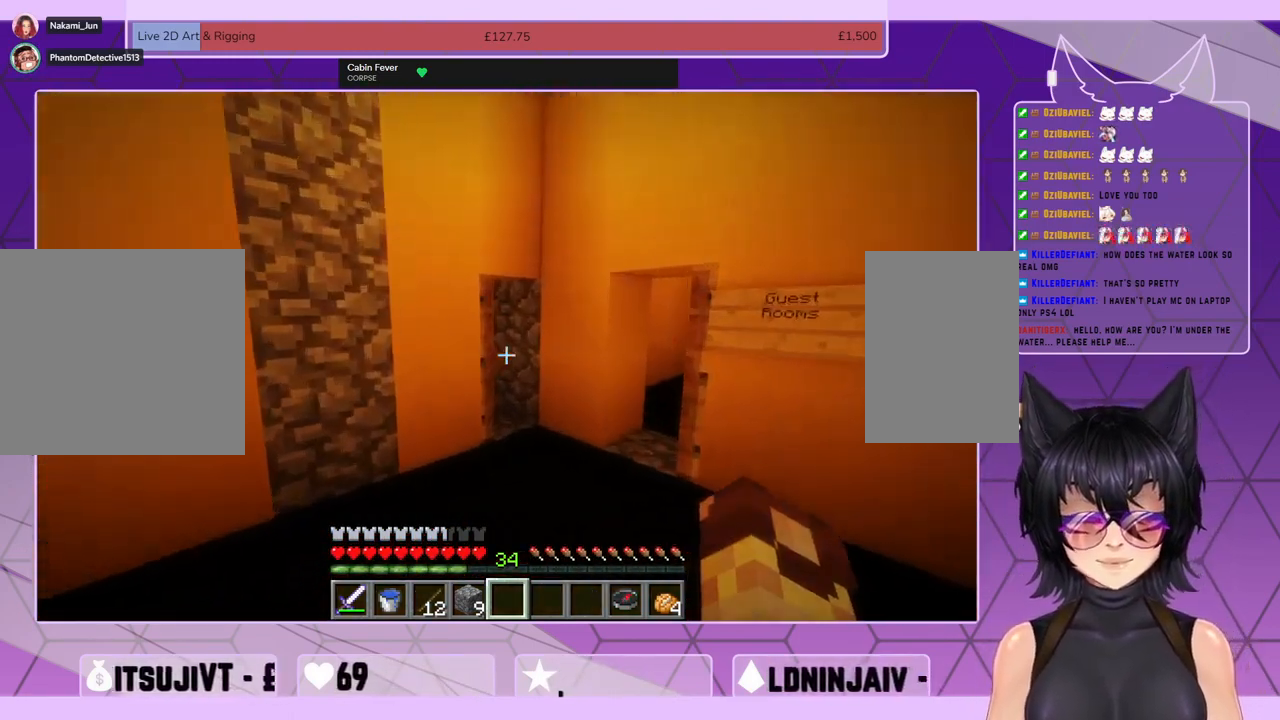
{"keys": ["shift", "w"], "mouse": [], "events": []}
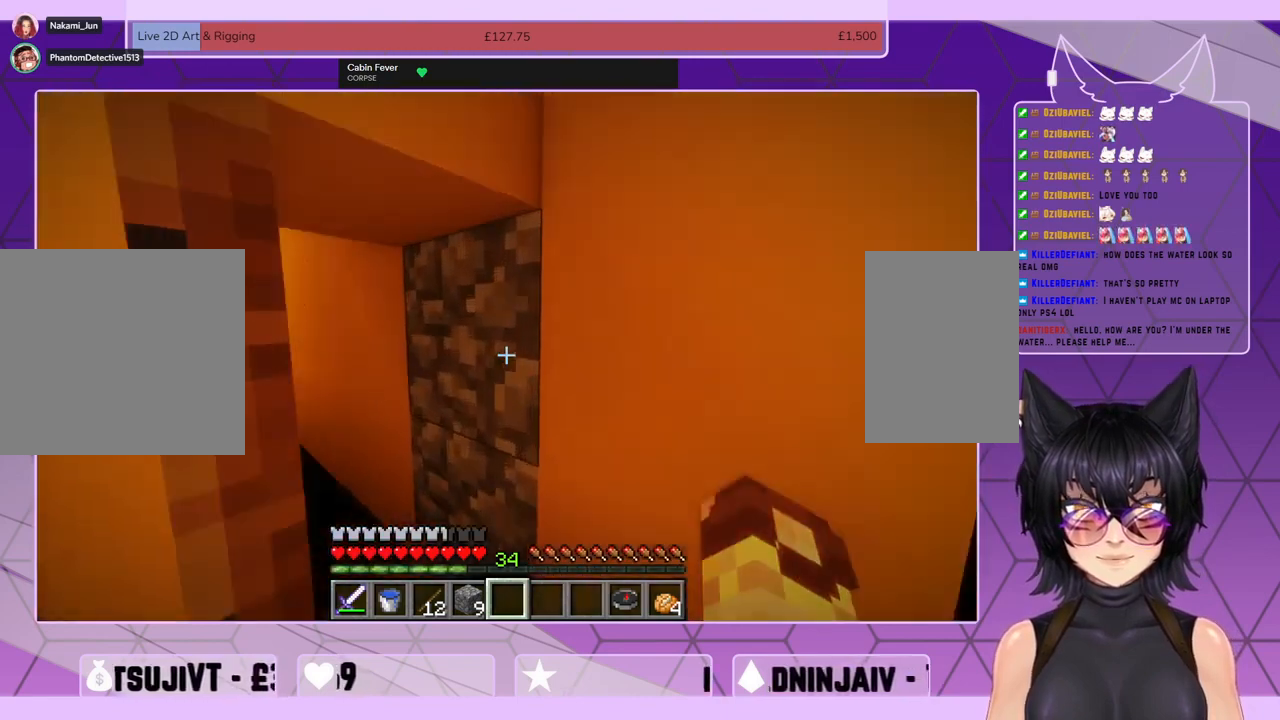
{"keys": ["shift", "w"], "mouse": [], "events": []}
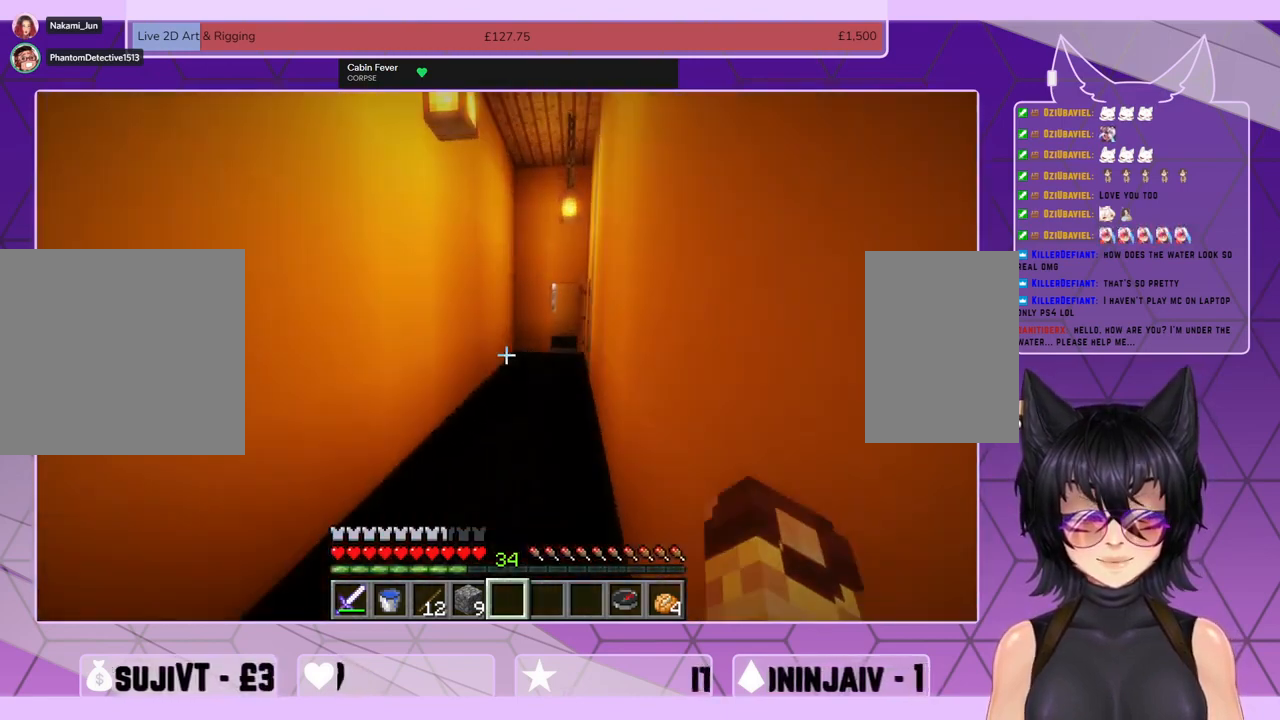
{"keys": ["shift", "w"], "mouse": [], "events": []}
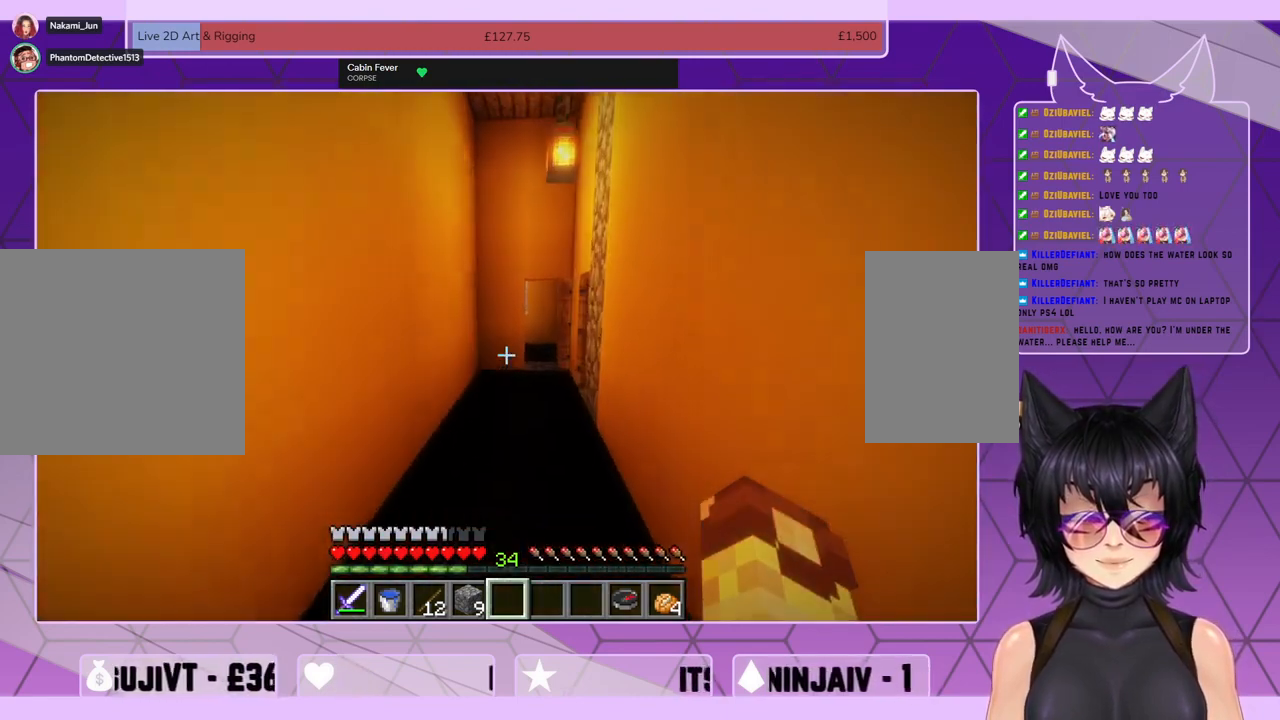
{"keys": ["shift", "w"], "mouse": [], "events": []}
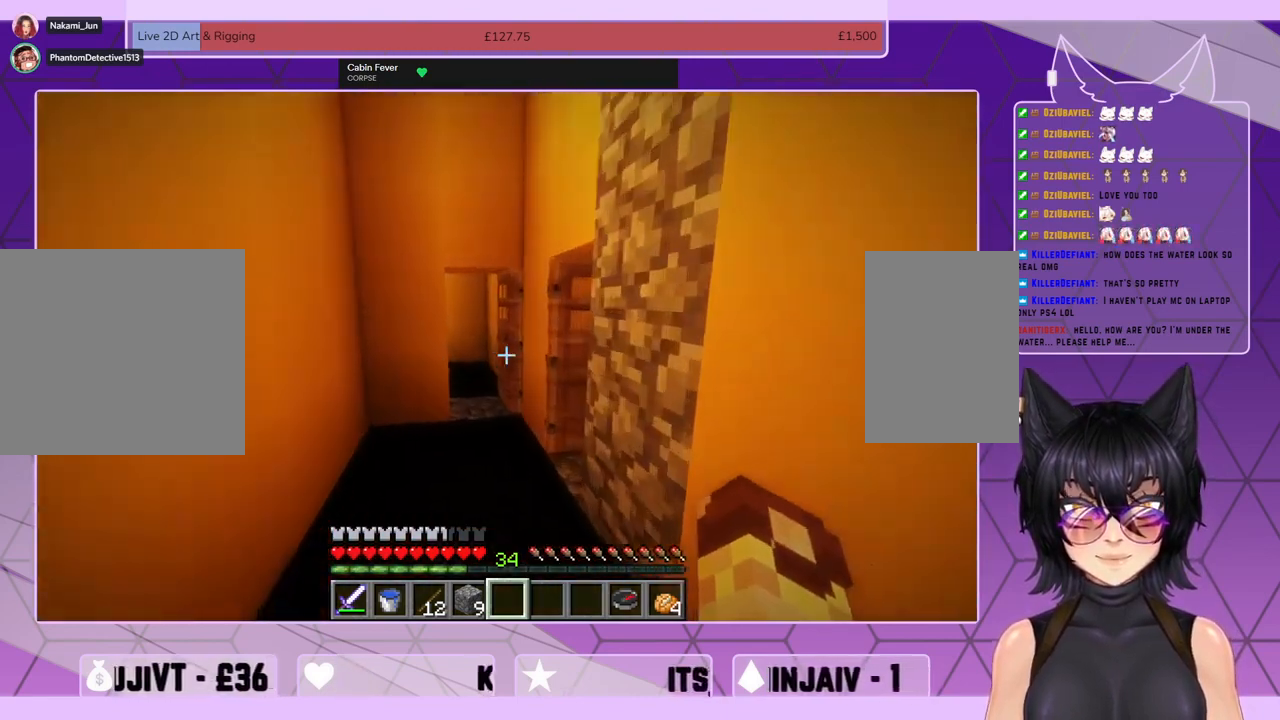
{"keys": ["shift", "w"], "mouse": [], "events": []}
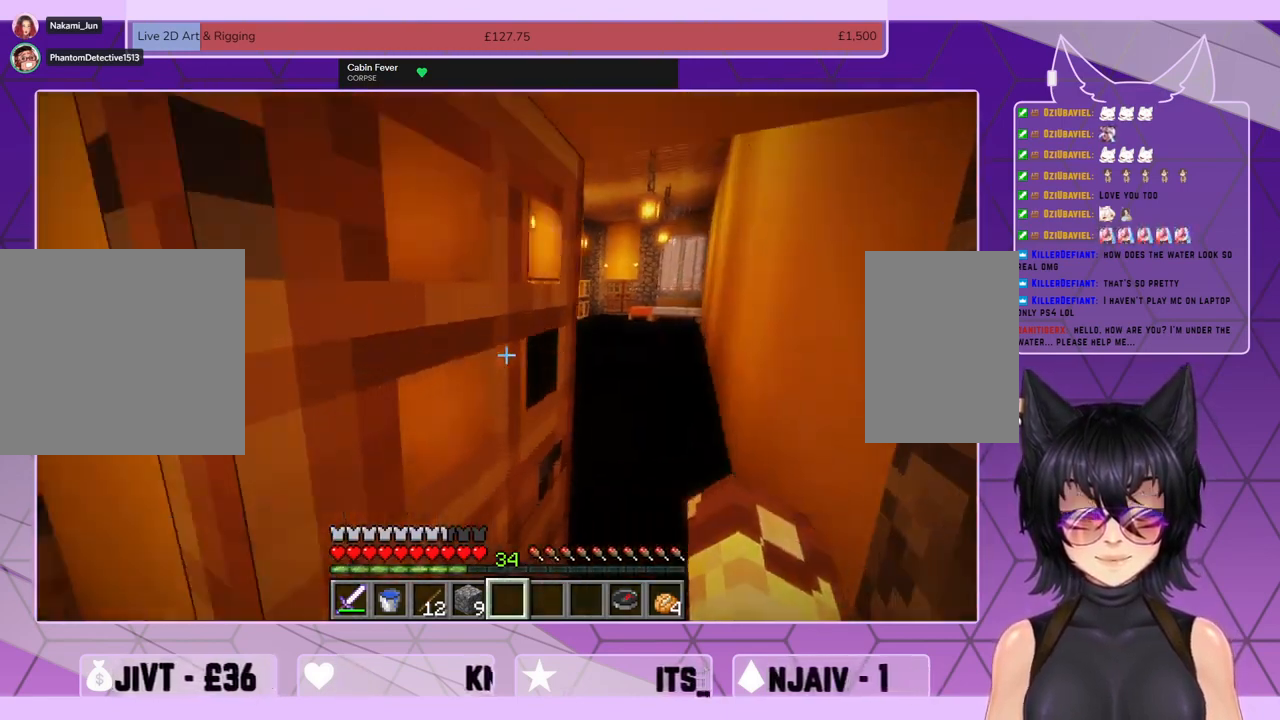
{"keys": [], "mouse": [], "events": [[167, "e", "down"], [167, "w", "up"], [200, "shift", "up"], [233, "e", "up"]]}
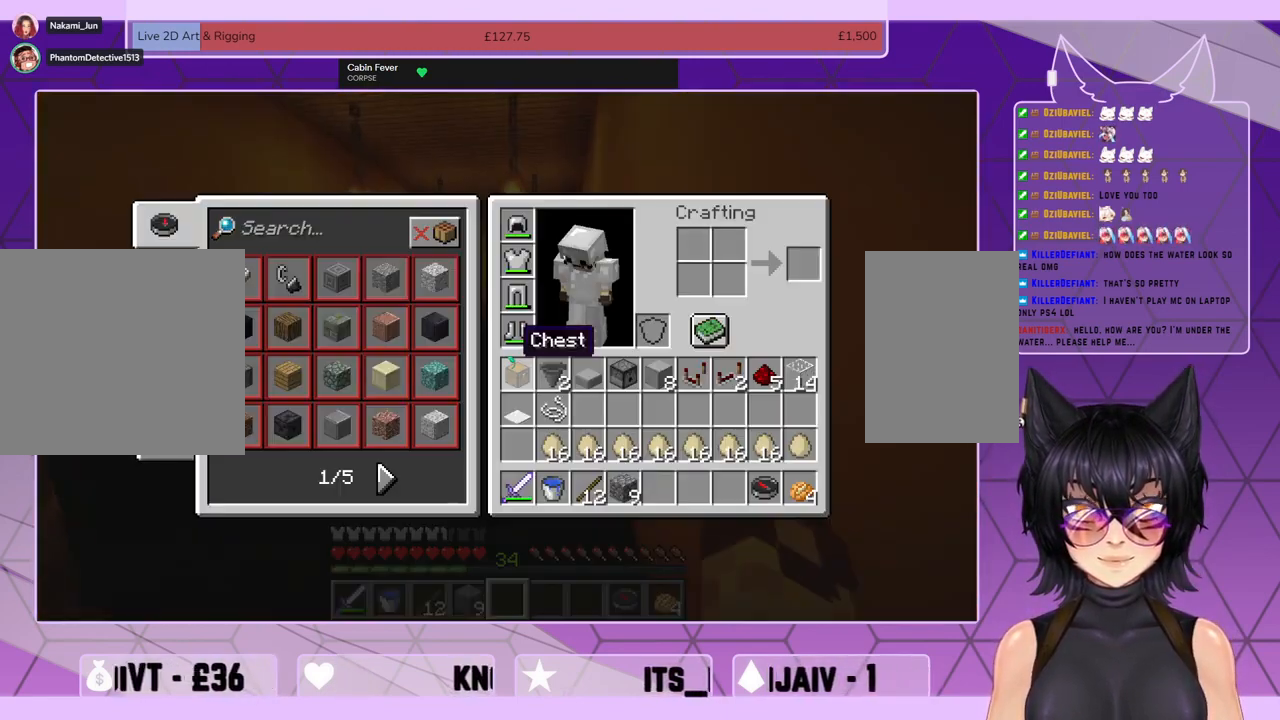
{"keys": [], "mouse": [], "events": []}
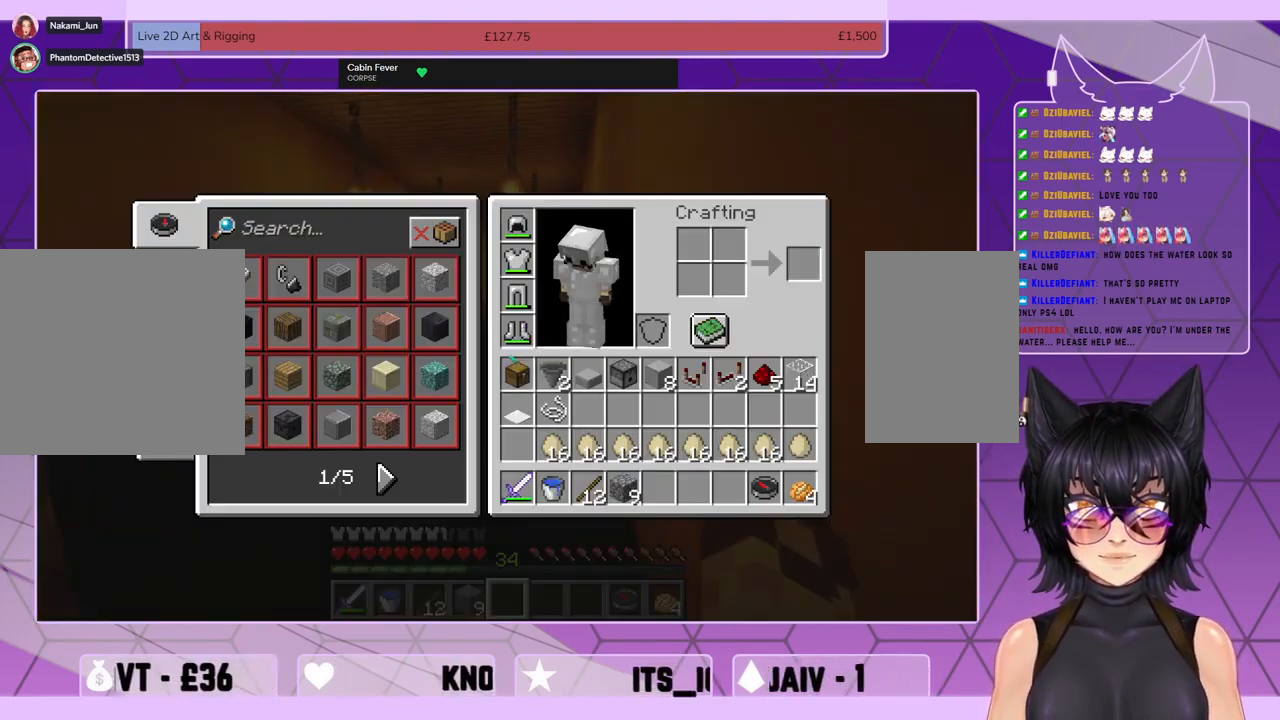
{"keys": [], "mouse": [], "events": []}
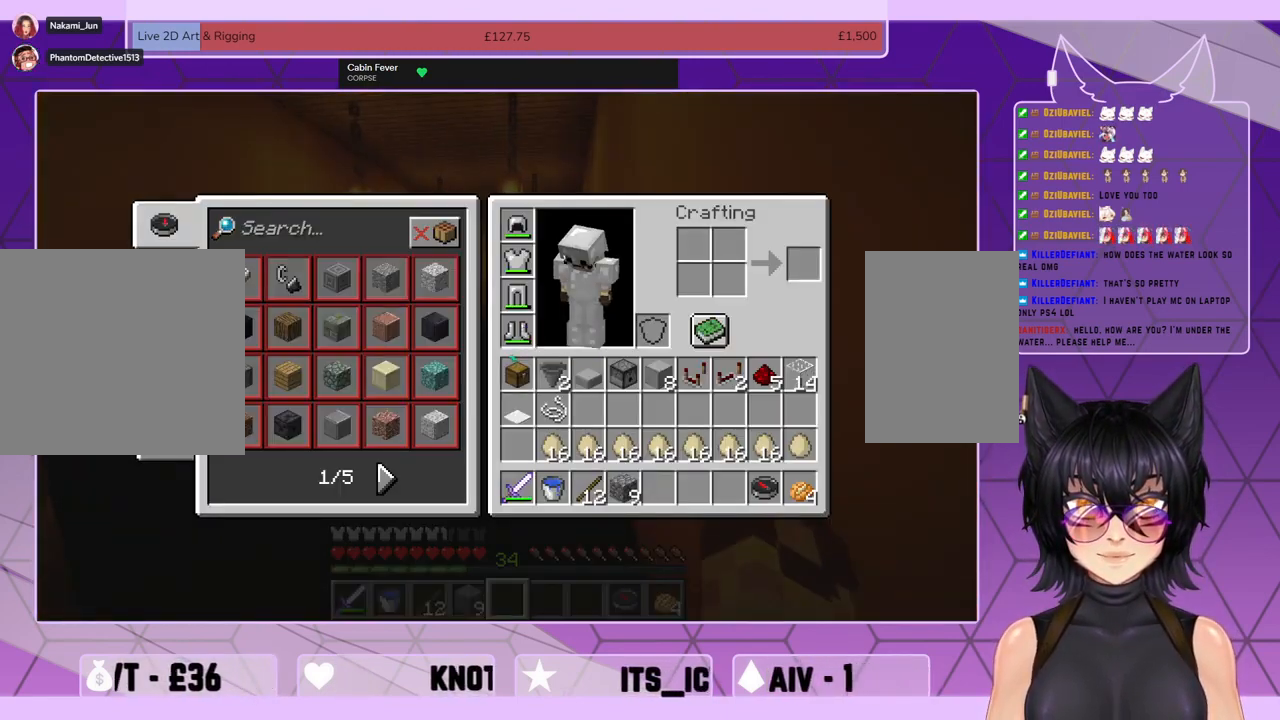
{"keys": [], "mouse": [], "events": []}
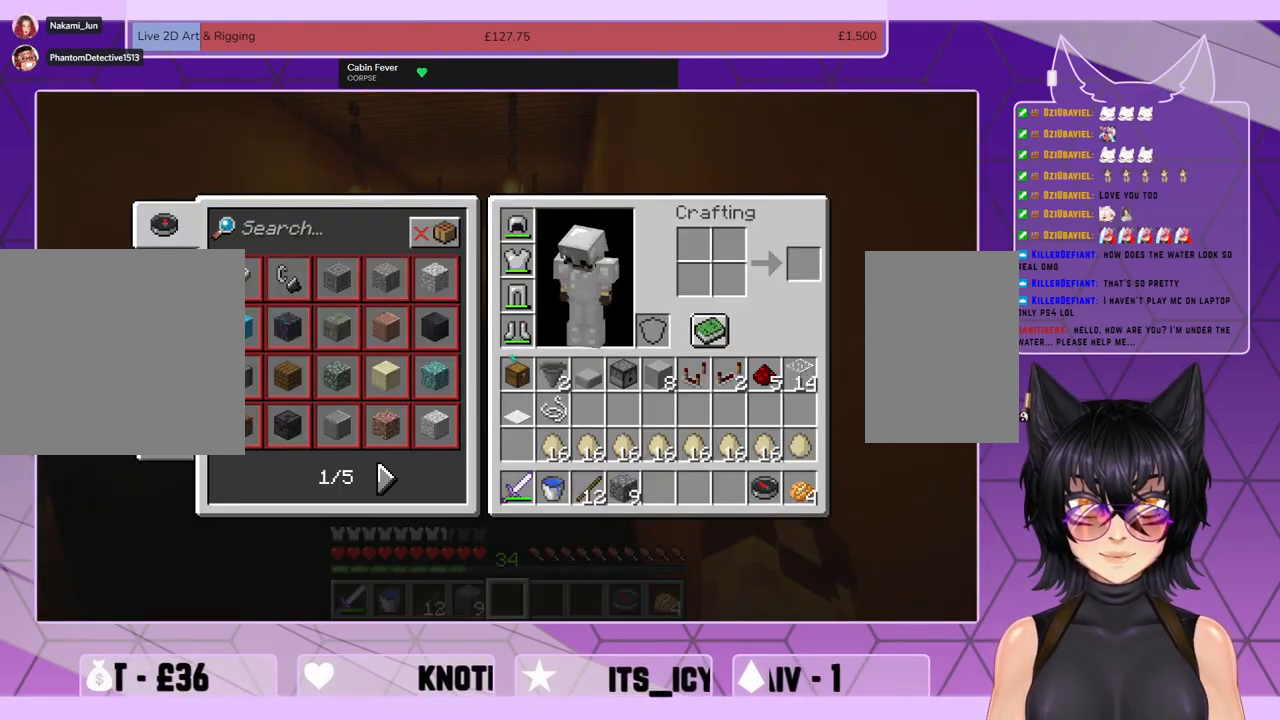
{"keys": [], "mouse": [], "events": [[400, "e", "down"], [467, "e", "up"]]}
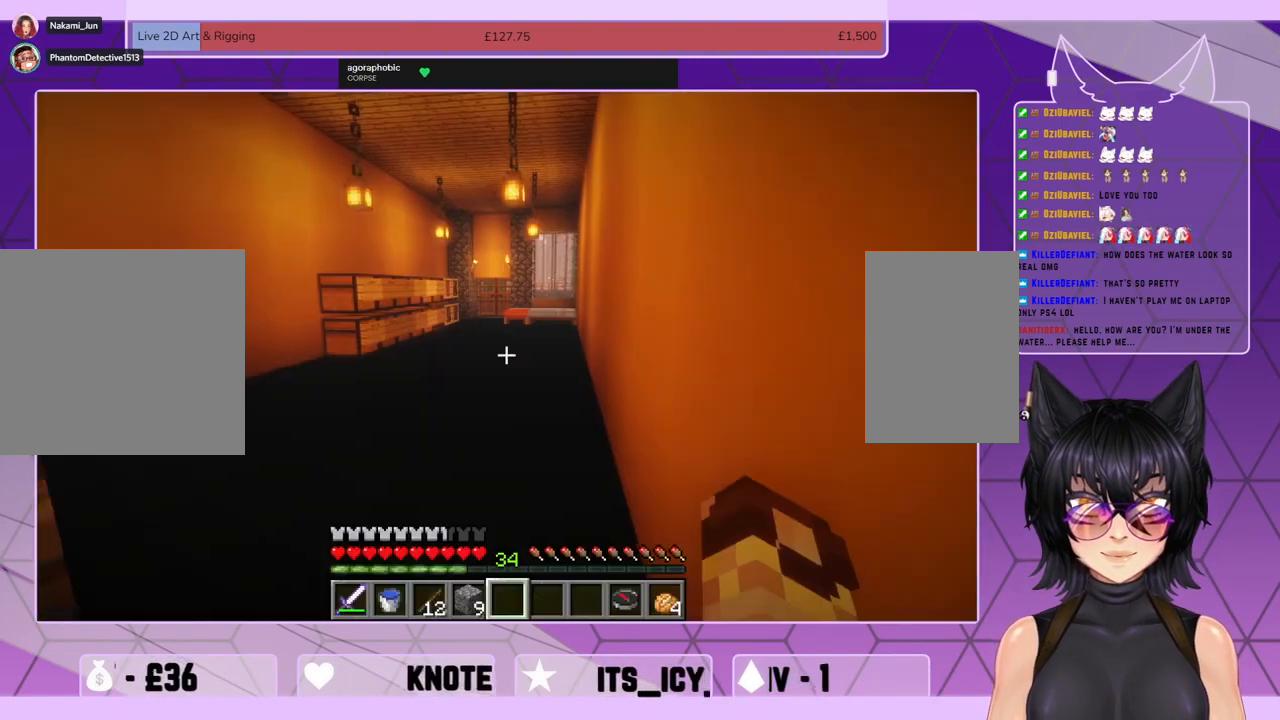
{"keys": ["shift", "w"], "mouse": [], "events": [[67, "w", "down"], [100, "shift", "down"]]}
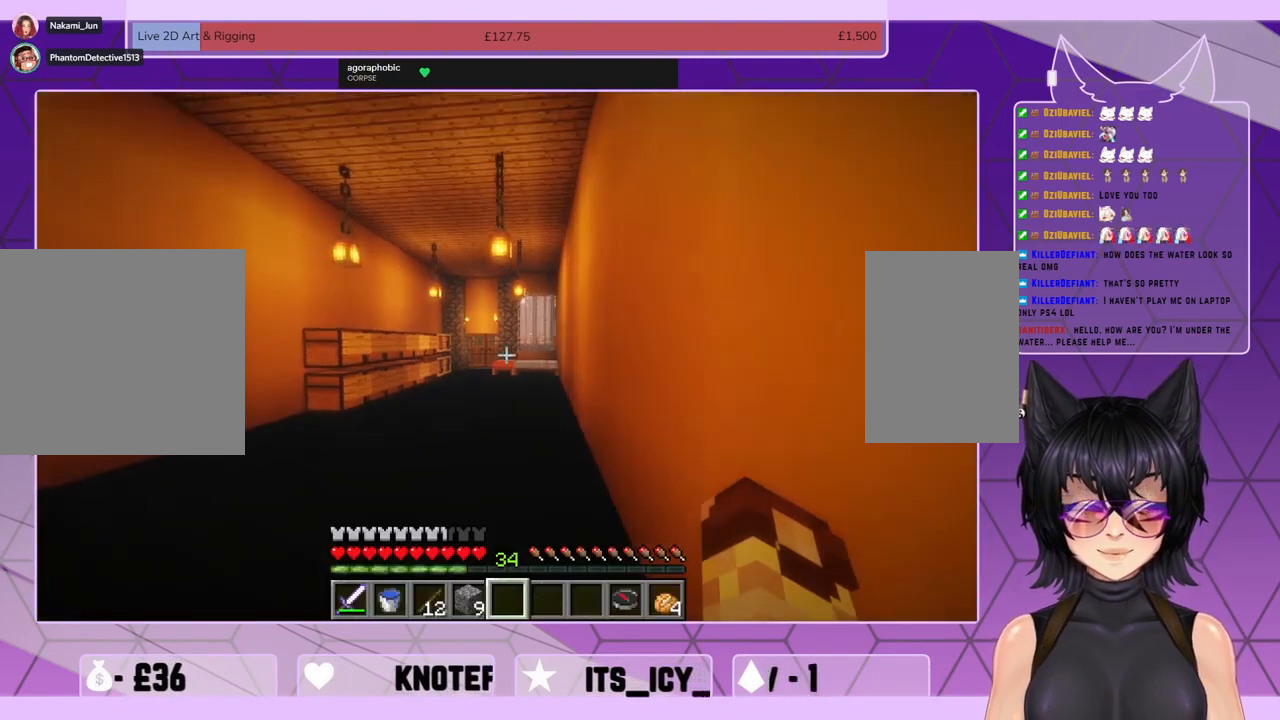
{"keys": ["shift", "w"], "mouse": [], "events": []}
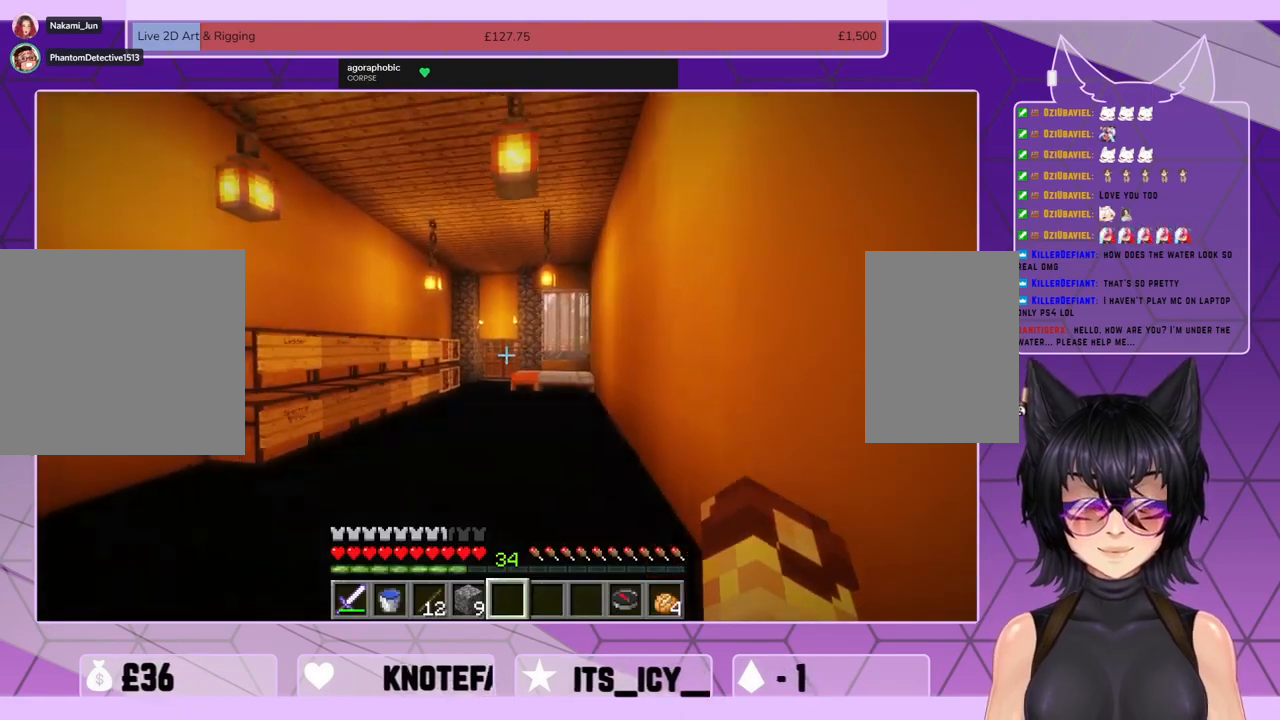
{"keys": ["shift", "w"], "mouse": [], "events": []}
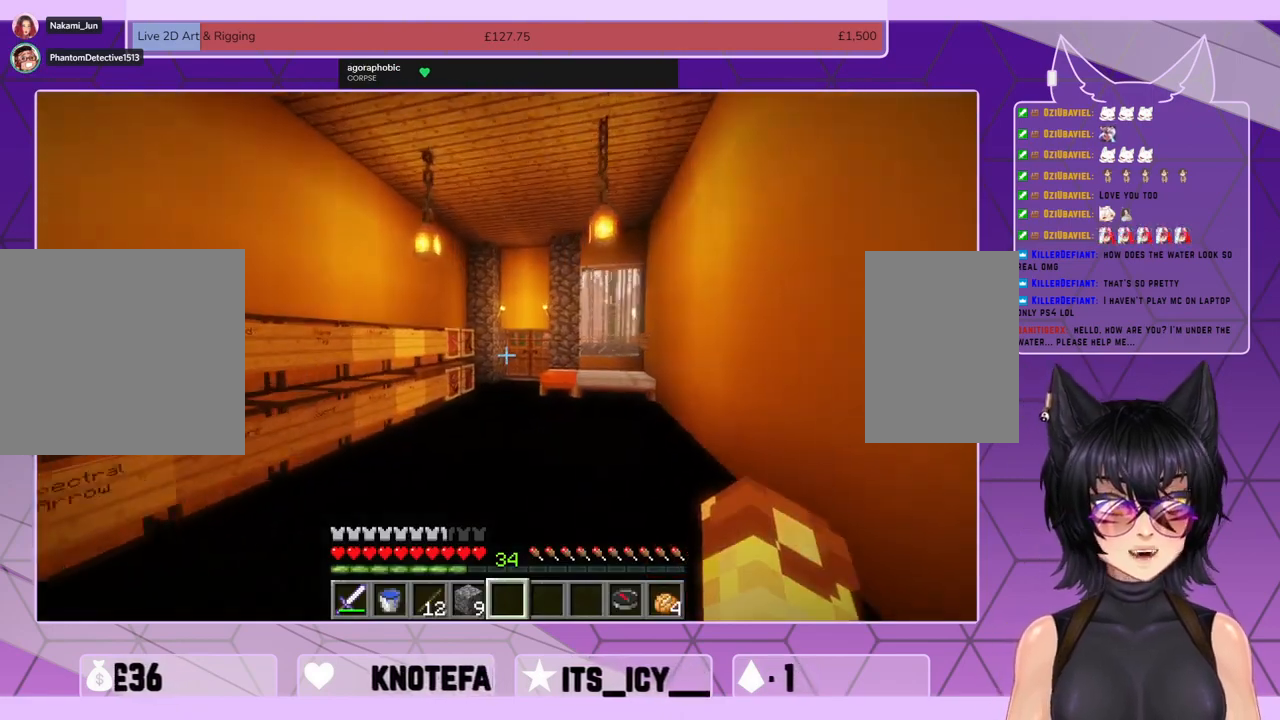
{"keys": ["shift", "w"], "mouse": [], "events": []}
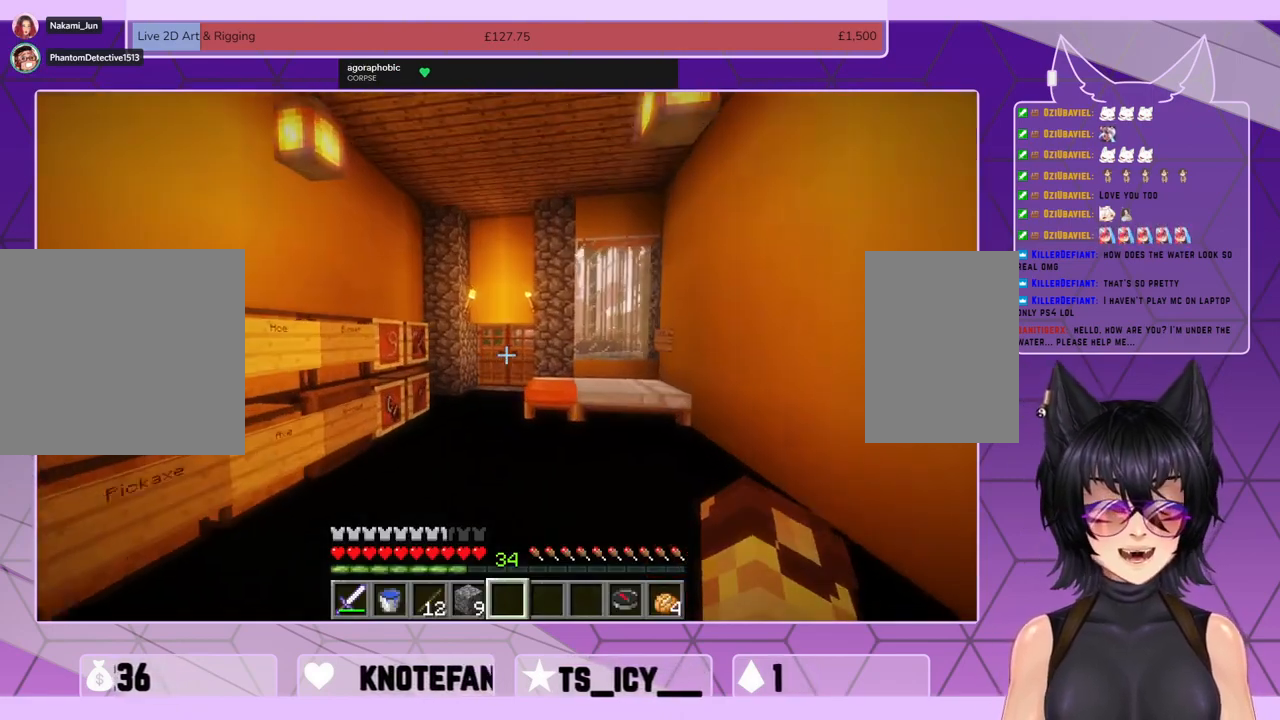
{"keys": ["shift", "w"], "mouse": []}
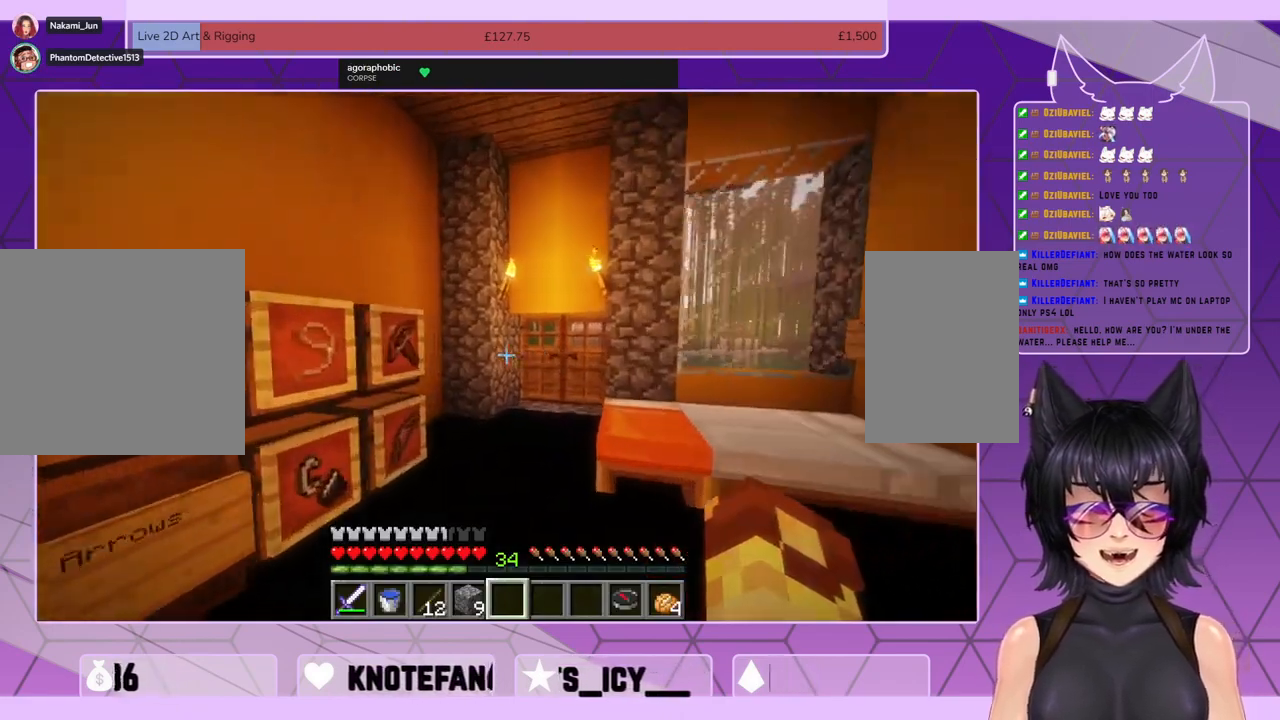
{"keys": ["shift", "w"], "mouse": [], "events": []}
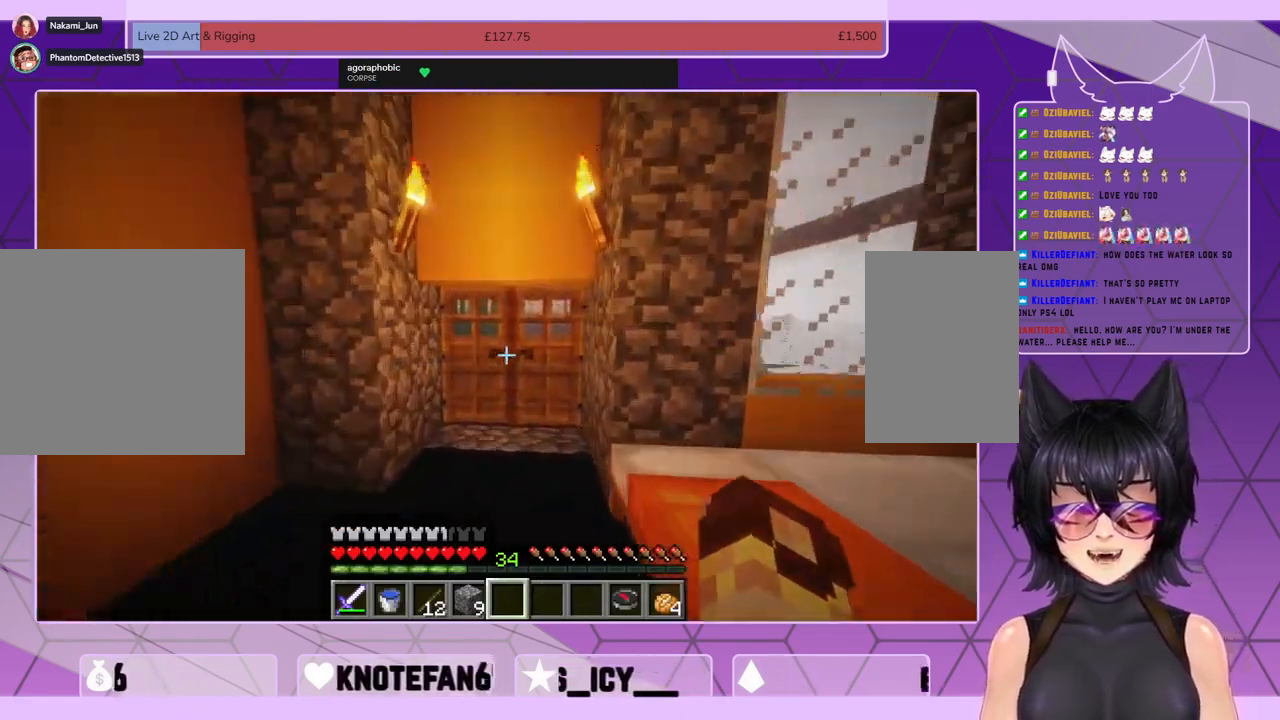
{"keys": ["shift", "w"], "mouse": [], "events": [[300, "mouse_right", "down"], [400, "mouse_right", "up"]]}
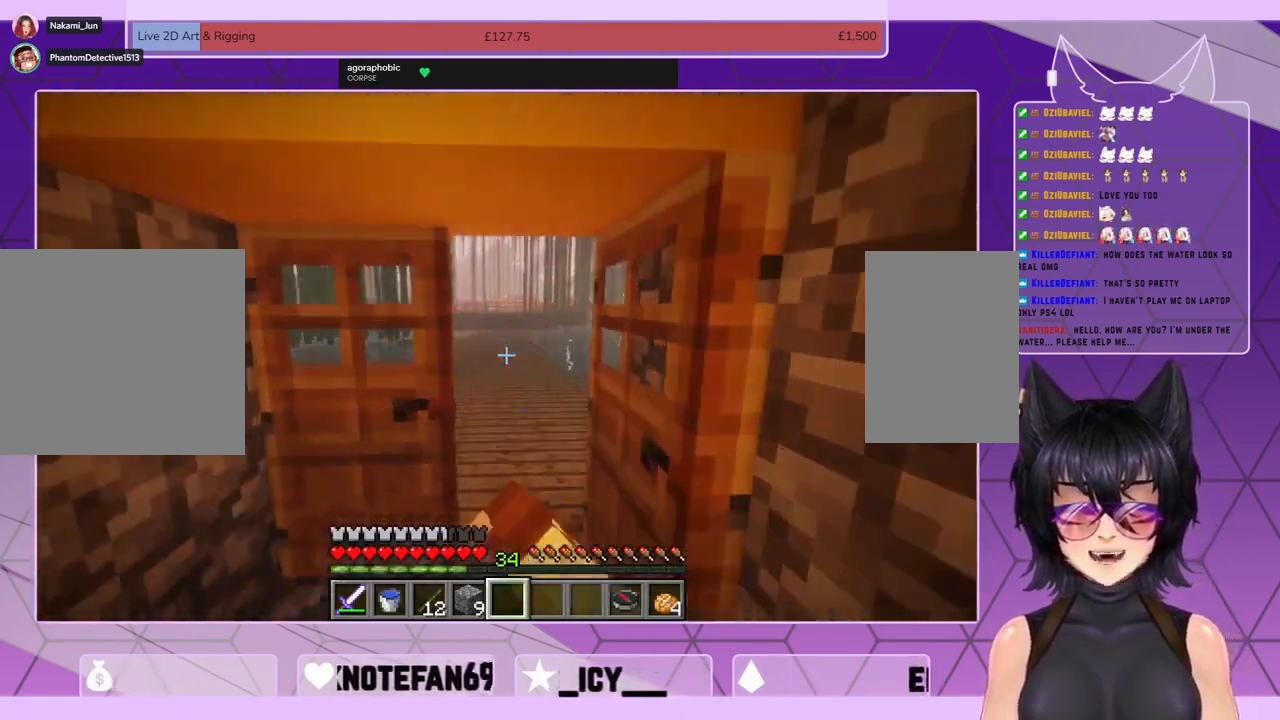
{"keys": [], "mouse": [], "events": [[433, "w", "up"], [467, "shift", "up"]]}
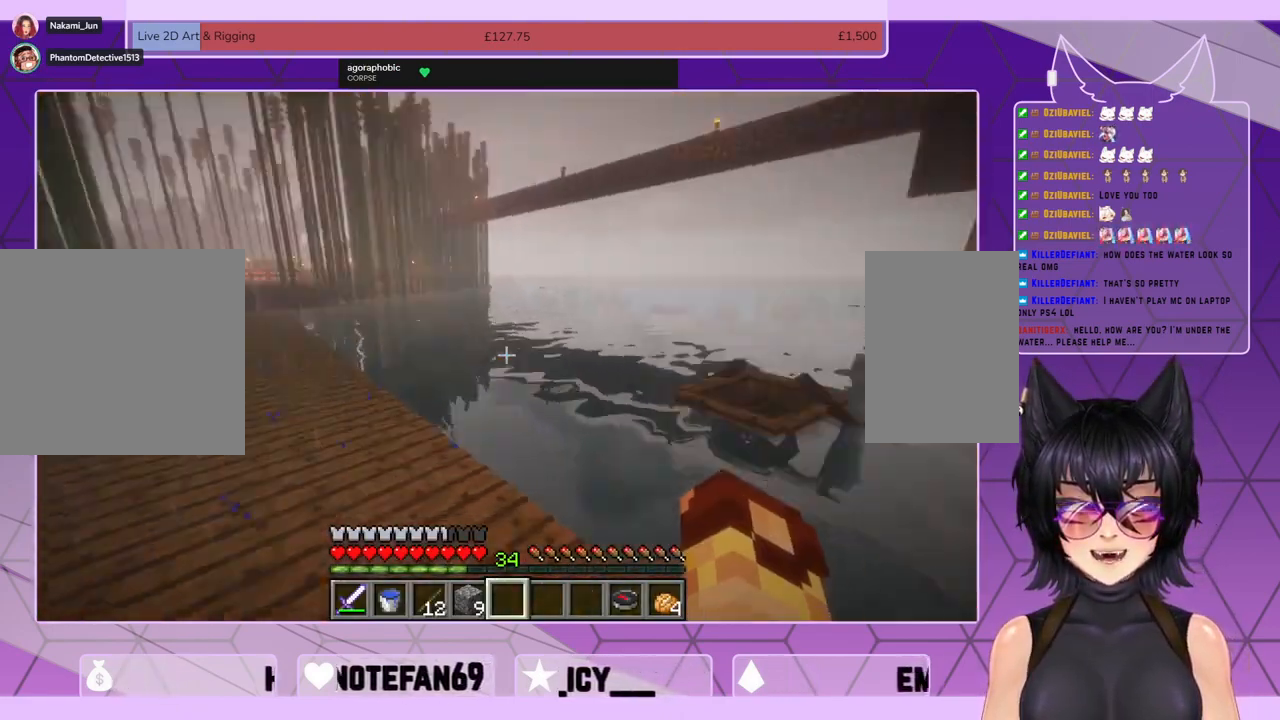
{"keys": [], "mouse": [], "events": []}
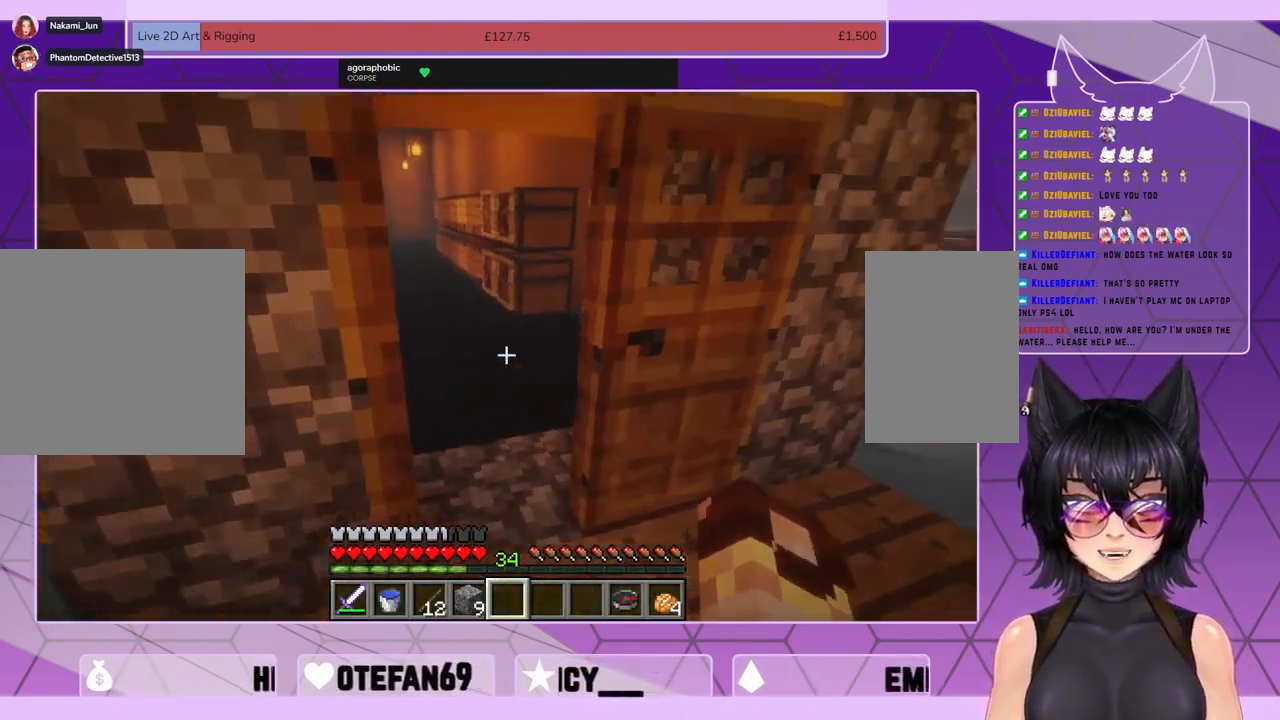
{"keys": [], "mouse": [], "events": [[233, "mouse_right", "down"], [333, "mouse_right", "up"]]}
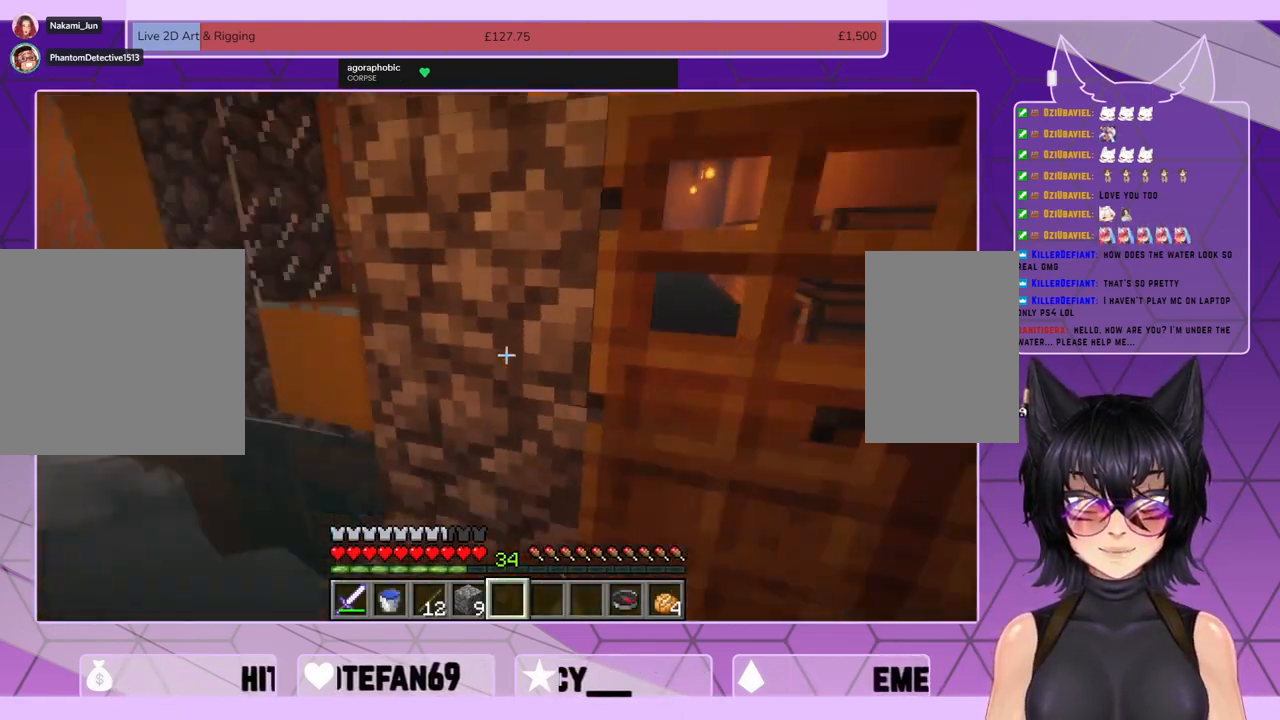
{"keys": [], "mouse": [], "events": [[300, "e", "down"], [367, "e", "up"]]}
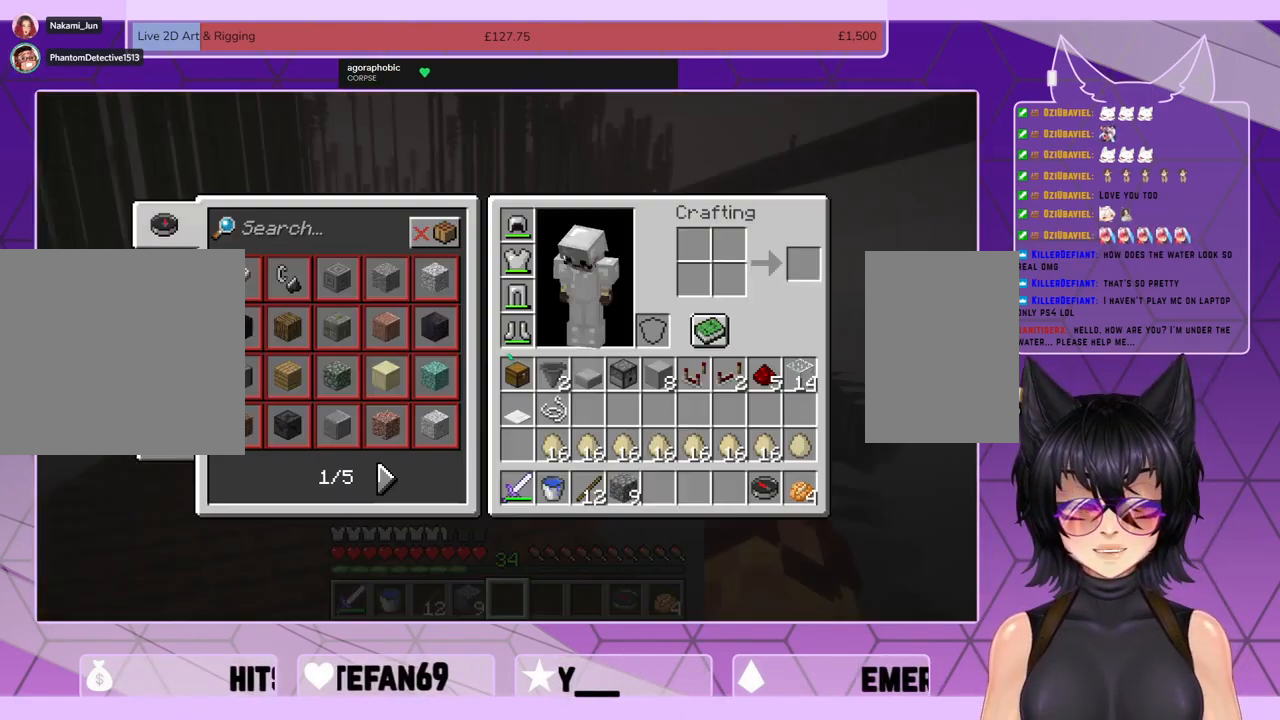
{"keys": [], "mouse": [], "events": [[400, "e", "down"], [433, "e", "up"]]}
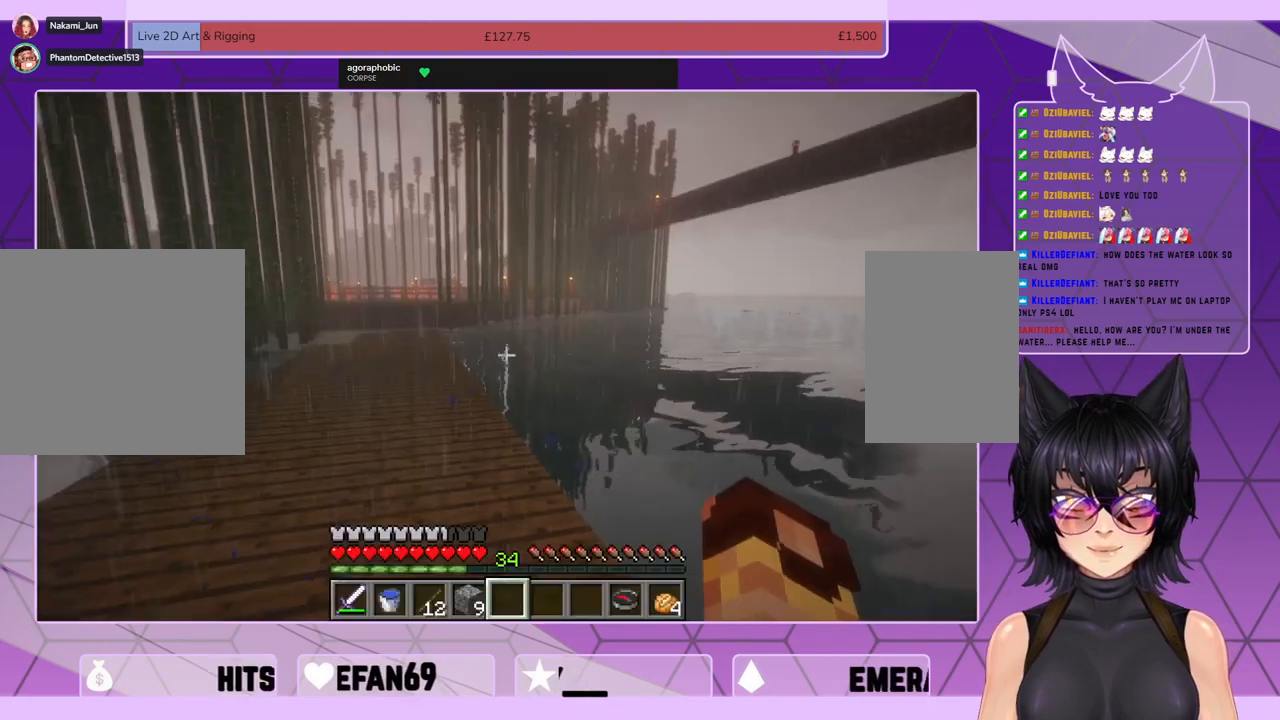
{"keys": ["shift", "w"], "mouse": [], "events": [[167, "w", "down"], [200, "shift", "down"]]}
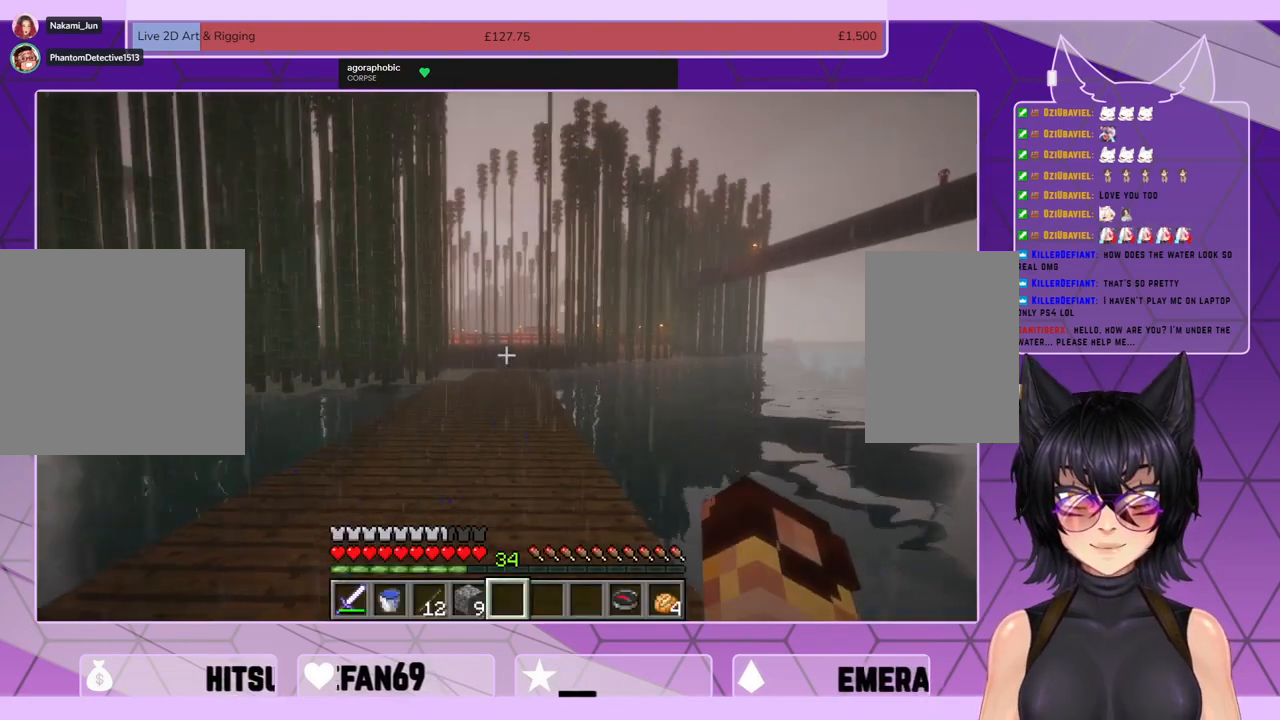
{"keys": ["shift", "w"], "mouse": [], "events": []}
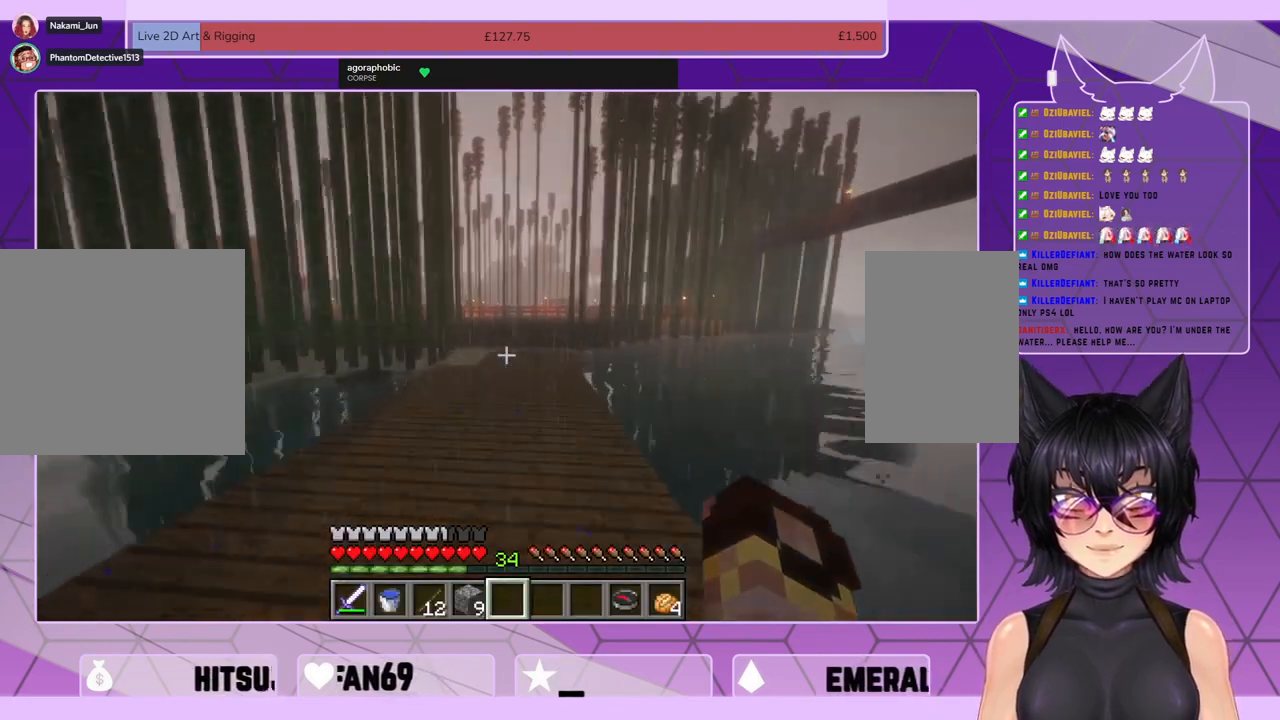
{"keys": ["shift", "w"], "mouse": [], "events": []}
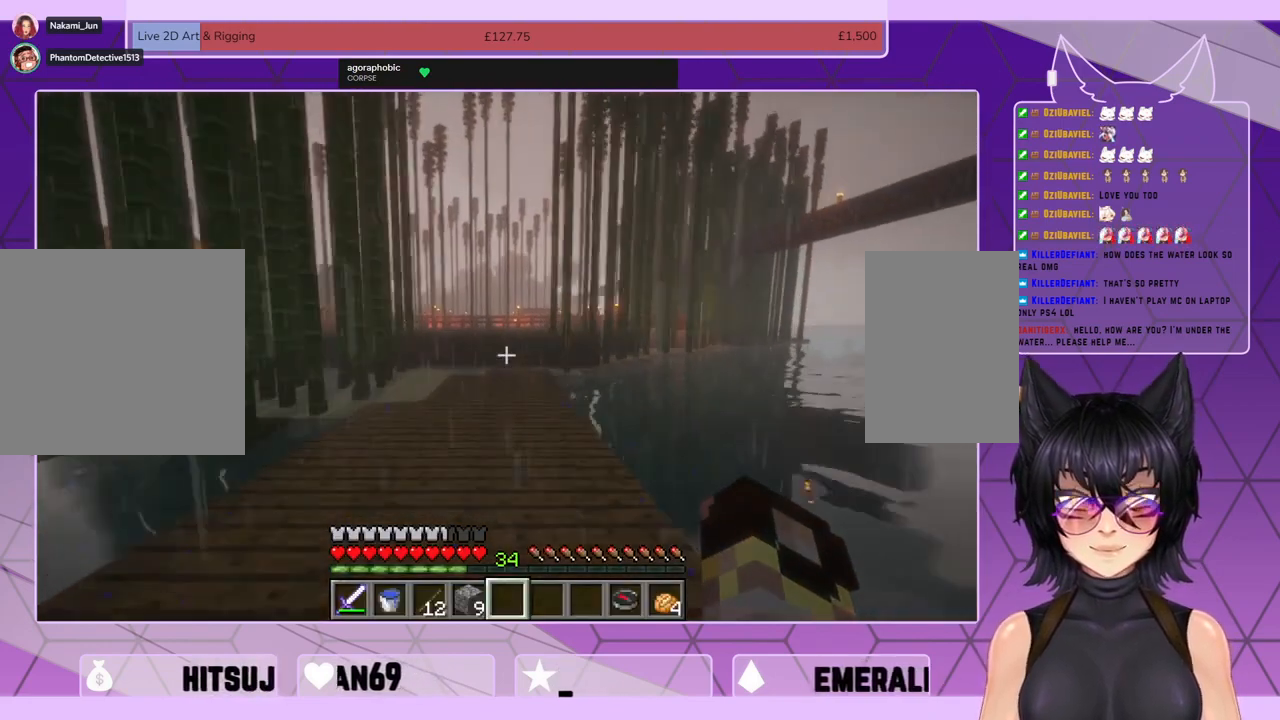
{"keys": ["shift", "w"], "mouse": [], "events": []}
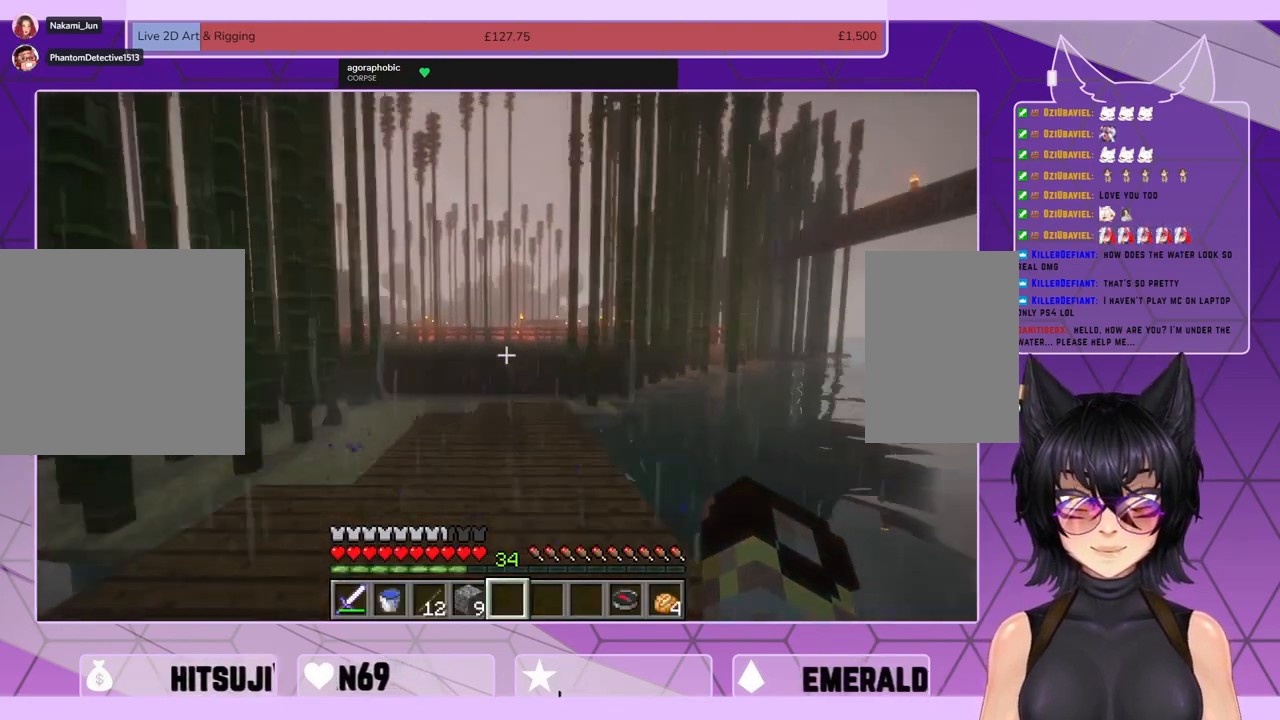
{"keys": ["shift", "w"], "mouse": [], "events": []}